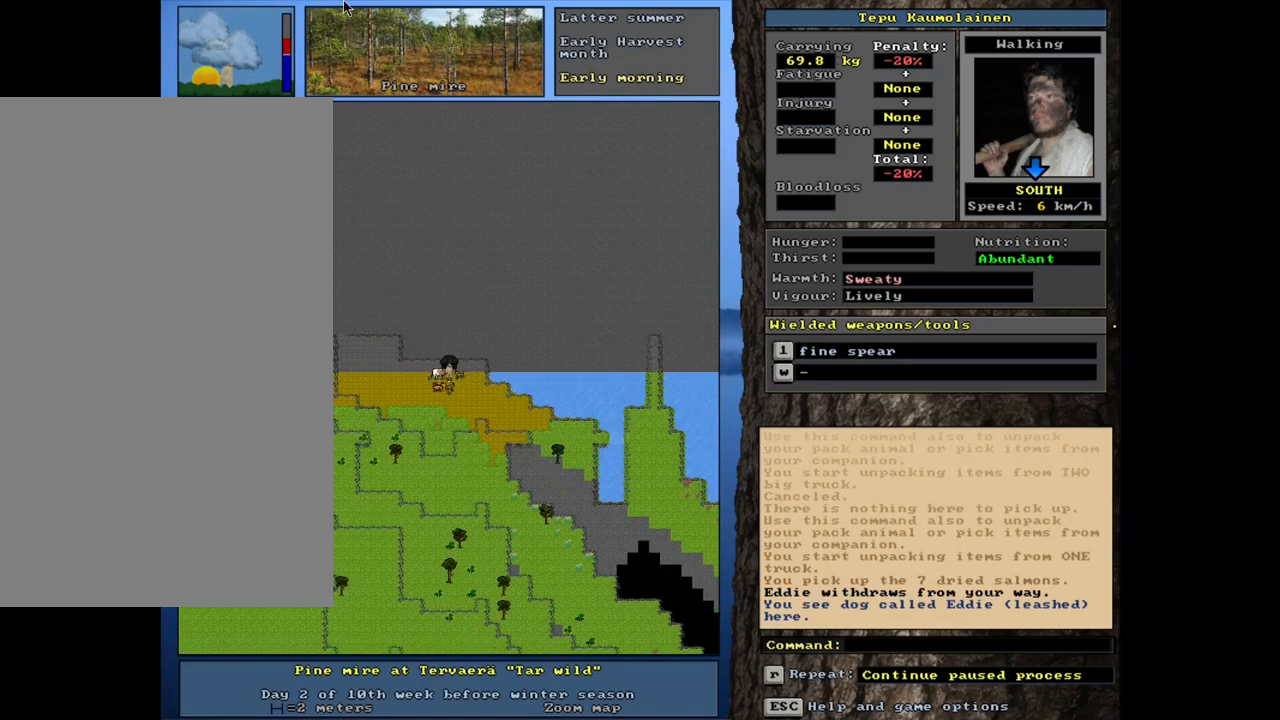
Gameplay with keyboard and mouse; each line is a JSON object with the keys and mouse buttons held at the frame after it. "events" lists presses ("down") and releases ("up") of ".", "0", "1", "2", "3", "4", "5", "6", "7", "8", "9", "a", "alt_l", "alt_r", "b", "backslash", "backspace", "c", "caps_lock", "comma", "ctrl_l", "ctrl_r", "d", "down", "e", "equals", "escape", "f", "f1", "f10", "f11", "f12", "f2", "f3", "f4", "f5", "f6", "f7", "f8", "f9", "g", "h", "i", "j", "k", "l", "lbracket", "left", "m", "minus", "n", "num0", "num1", "num2", "num3", "num4", "num5", "num6", "num7", "num8", "num9", "o", "p", "q", "quote", "r", "rbracket", "return", "right", "s", "semicolon", "shift_l", "shift_r", "space", "super", "t", "tab", "tilde", "u", "up", "v", "w", "x", "y", "z", "mouse_left", "mouse_wheel", "mouse_right", "mouse_mb4" and "mouse_mb5" between this image and that frame as [ms after this image, input, new state], when the widget could be followed in between. "mouse_left", "mouse_wheel", "mouse_right", "mouse_mb4", "mouse_mb5" = the "left", "wheel", "right", "mb4", "mb5" buttons of the "mouse" list. No other keys are recorded. "wheel" means that the mouse wheel is clicked or scrolled. Mouse movement is not recorded. Not read: / other_keys.
{"keys": ["ctrl_l"], "mouse": [], "events": []}
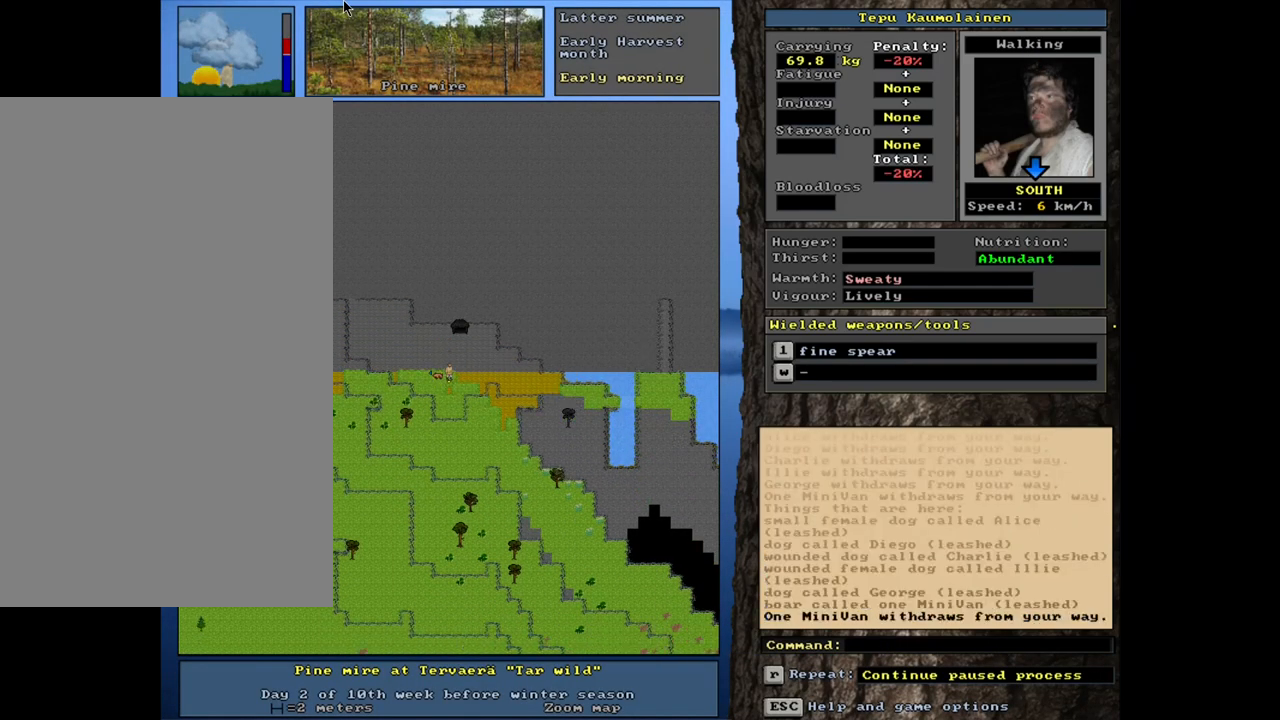
{"keys": ["ctrl_l"], "mouse": [], "events": []}
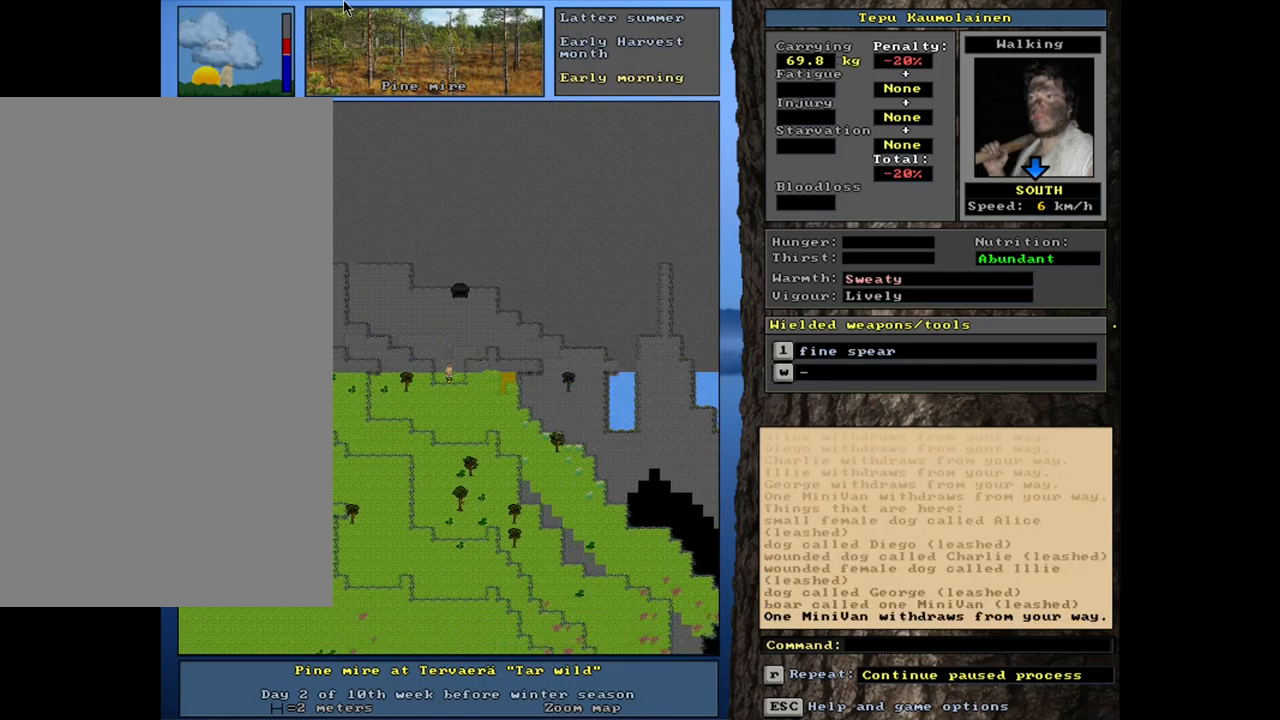
{"keys": [], "mouse": [], "events": [[433, "ctrl_l", "up"]]}
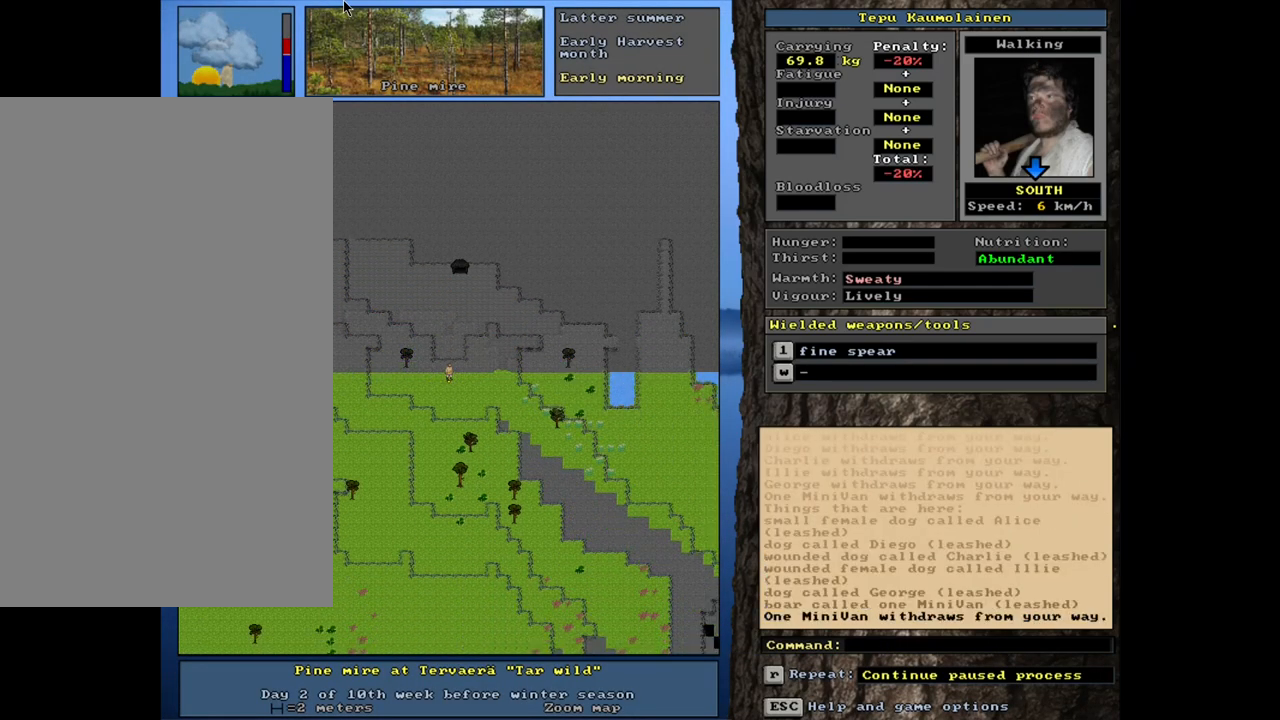
{"keys": ["d"], "mouse": [], "events": [[483, "d", "down"]]}
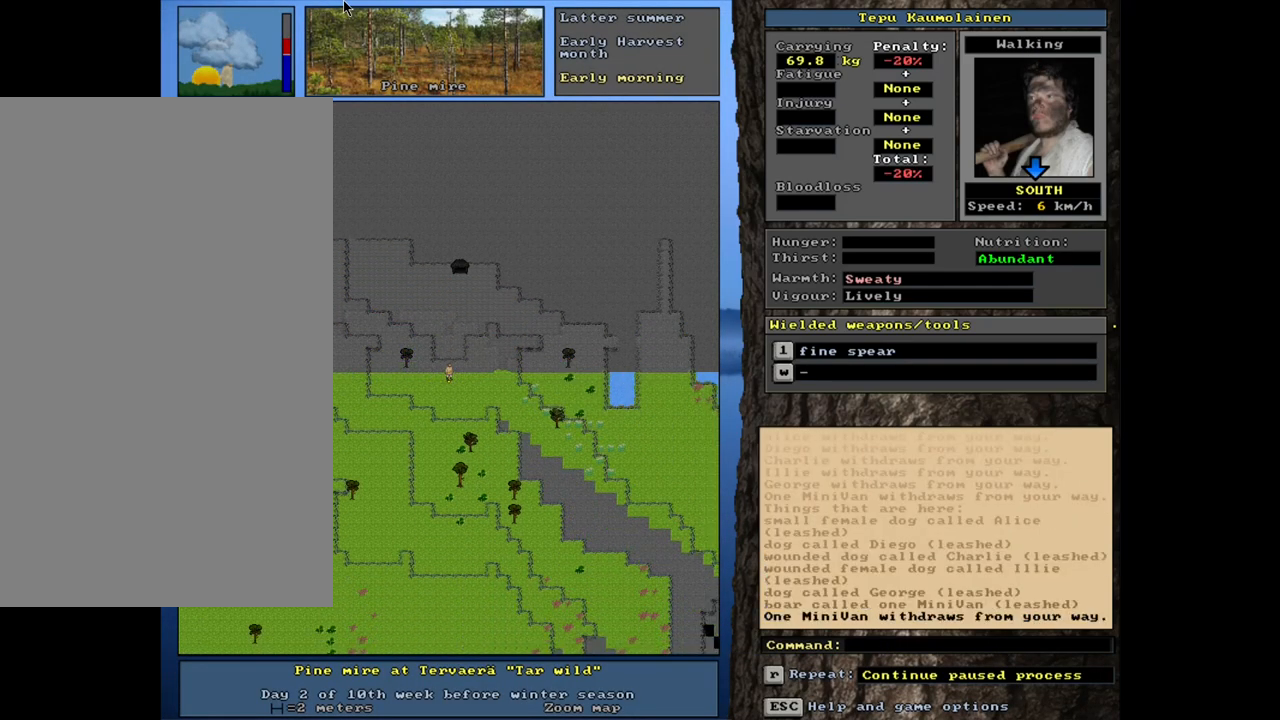
{"keys": [], "mouse": [], "events": [[100, "d", "up"], [217, "tab", "down"], [283, "f", "down"], [333, "tab", "up"], [350, "f", "up"]]}
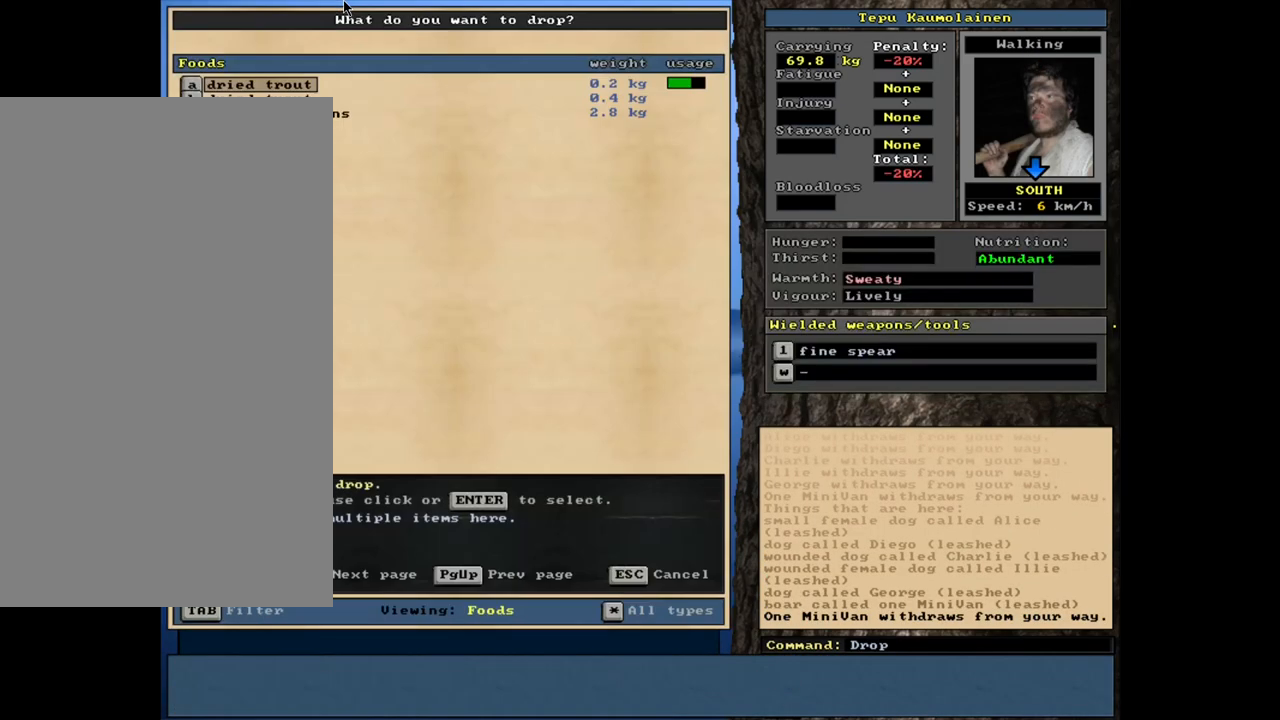
{"keys": [], "mouse": [], "events": []}
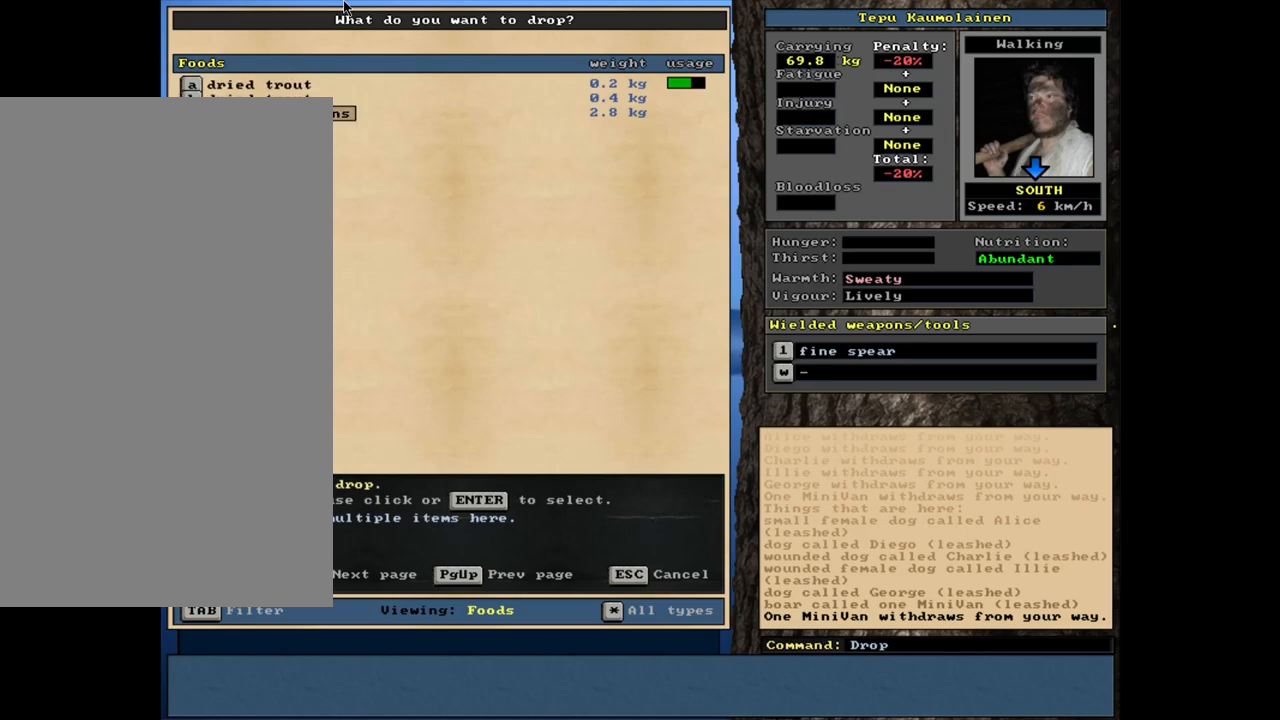
{"keys": ["1", "space"], "mouse": [], "events": [[133, "return", "down"], [250, "return", "up"], [483, "space", "down"], [500, "1", "down"]]}
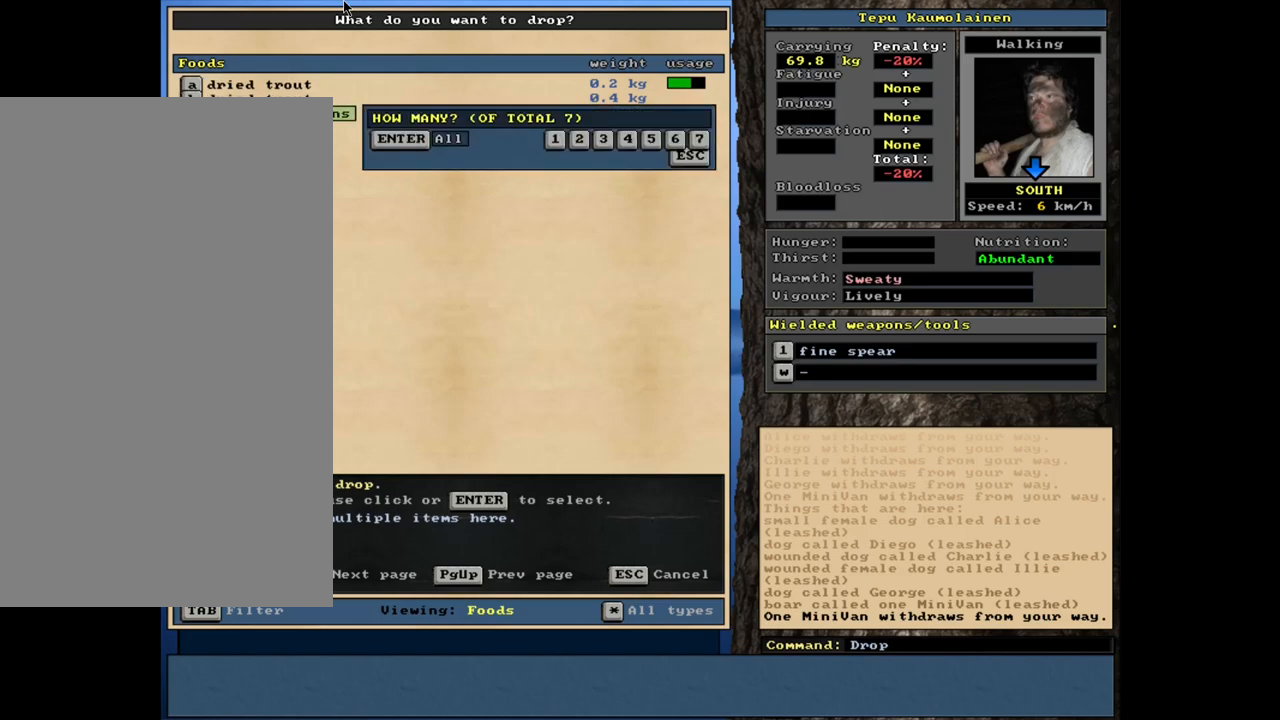
{"keys": [], "mouse": [], "events": [[67, "1", "up"], [183, "space", "up"]]}
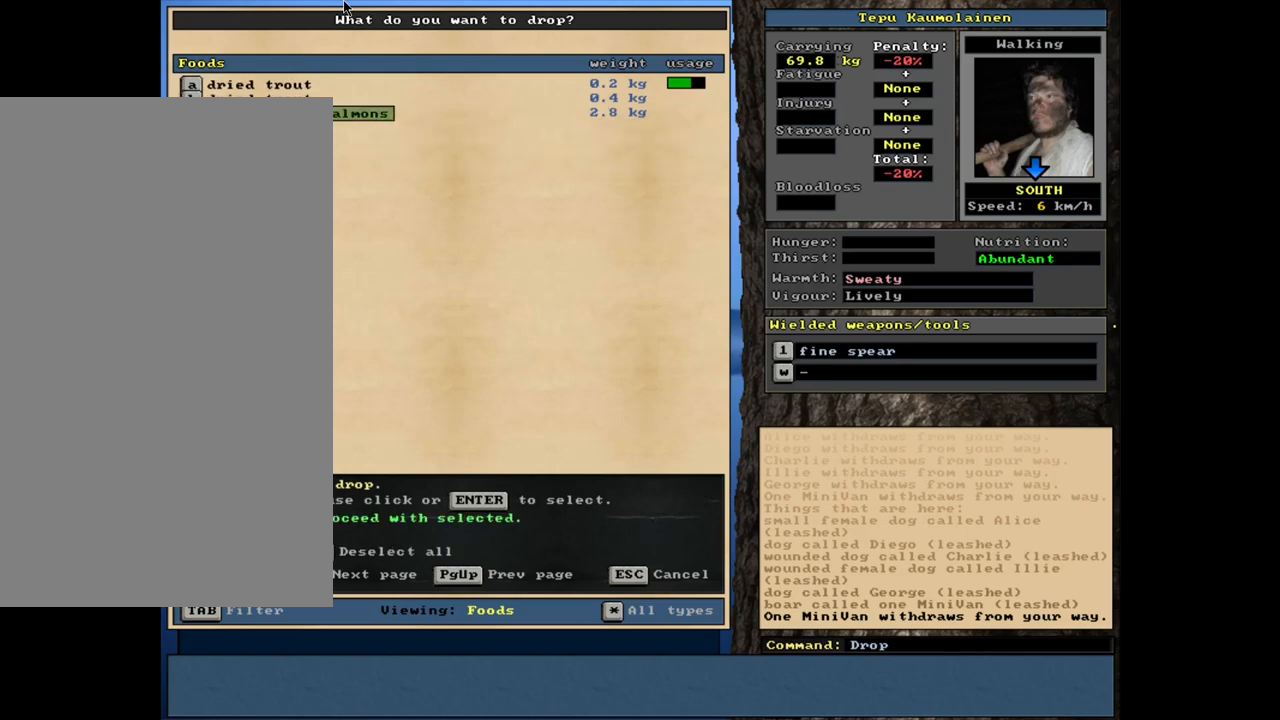
{"keys": [], "mouse": [], "events": []}
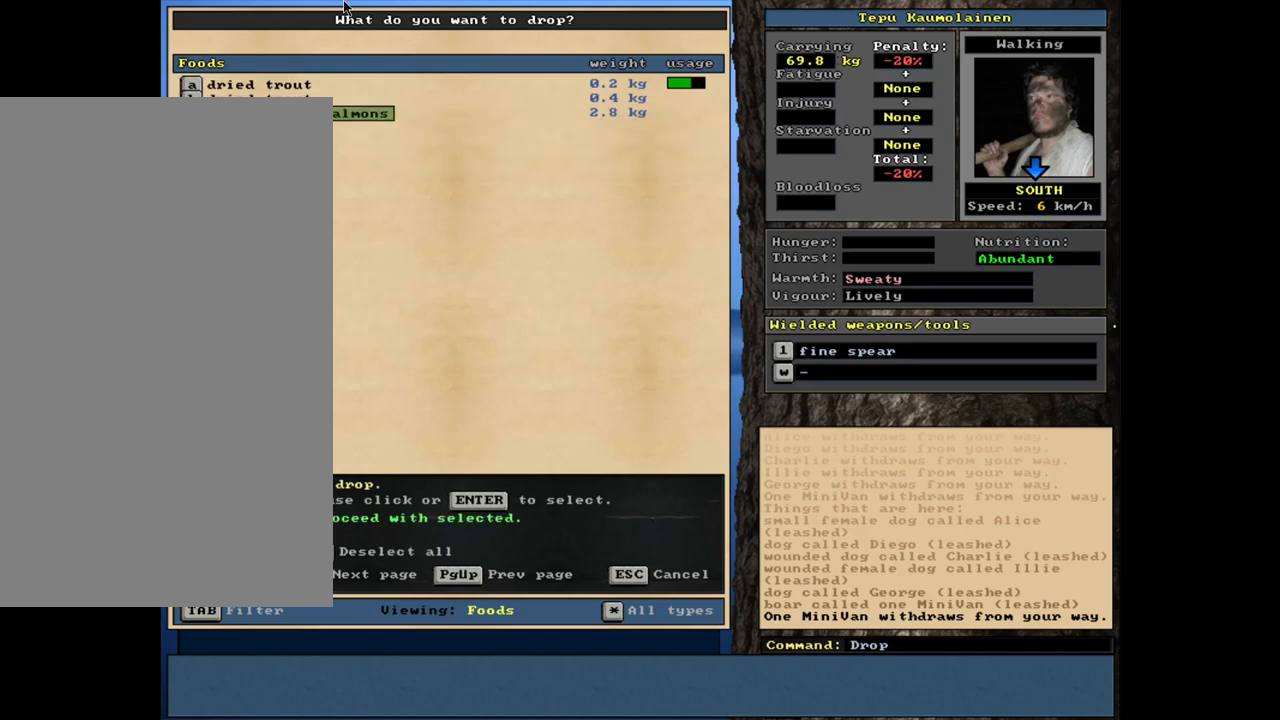
{"keys": [], "mouse": [], "events": []}
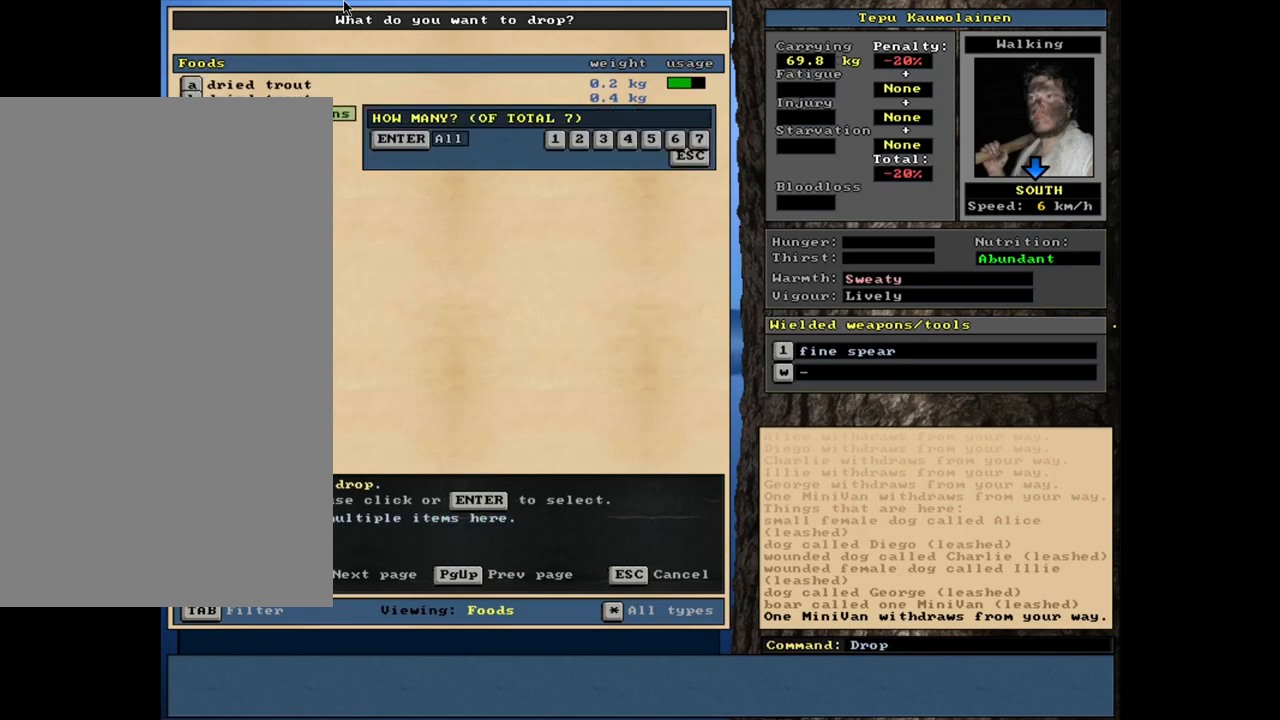
{"keys": [], "mouse": [], "events": []}
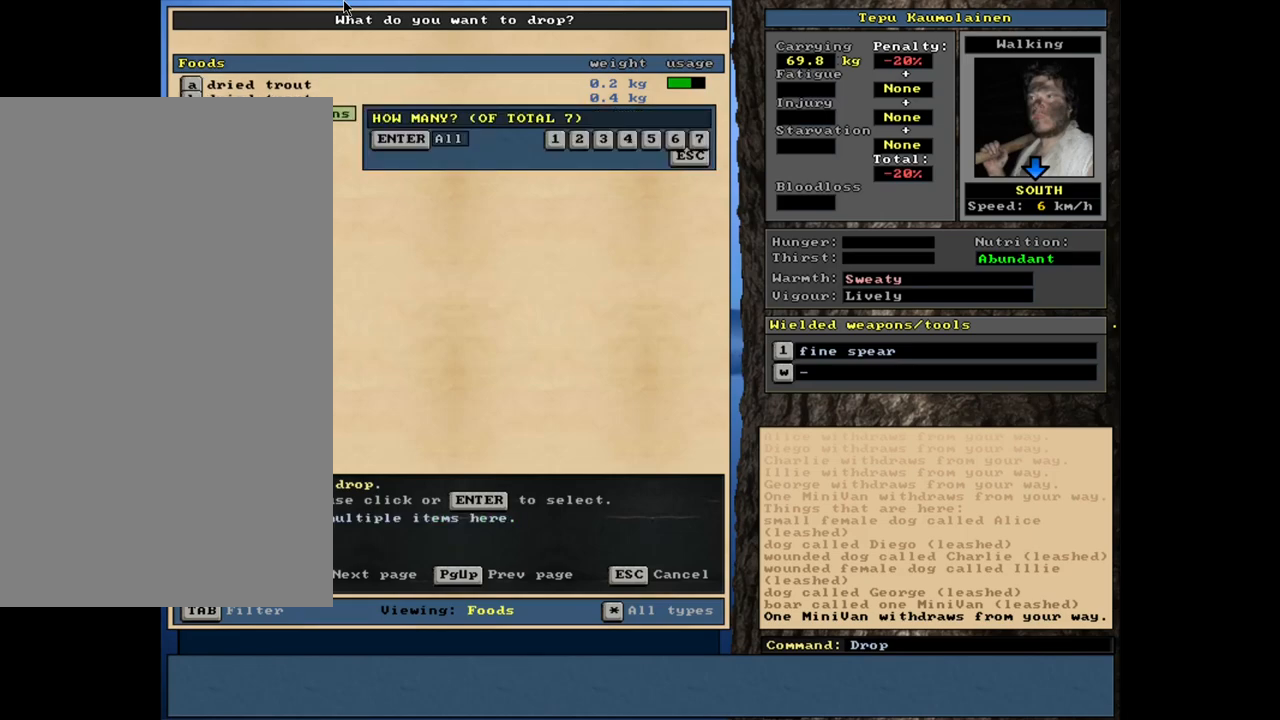
{"keys": [], "mouse": [], "events": []}
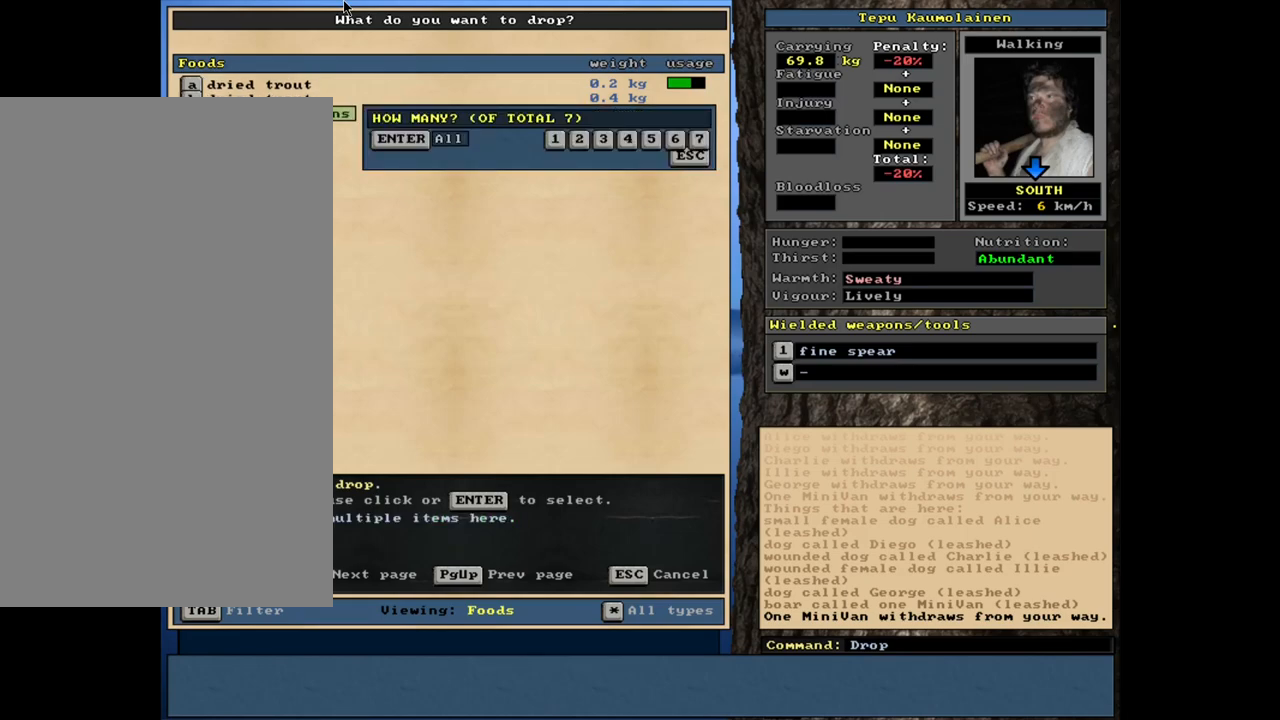
{"keys": [], "mouse": [], "events": []}
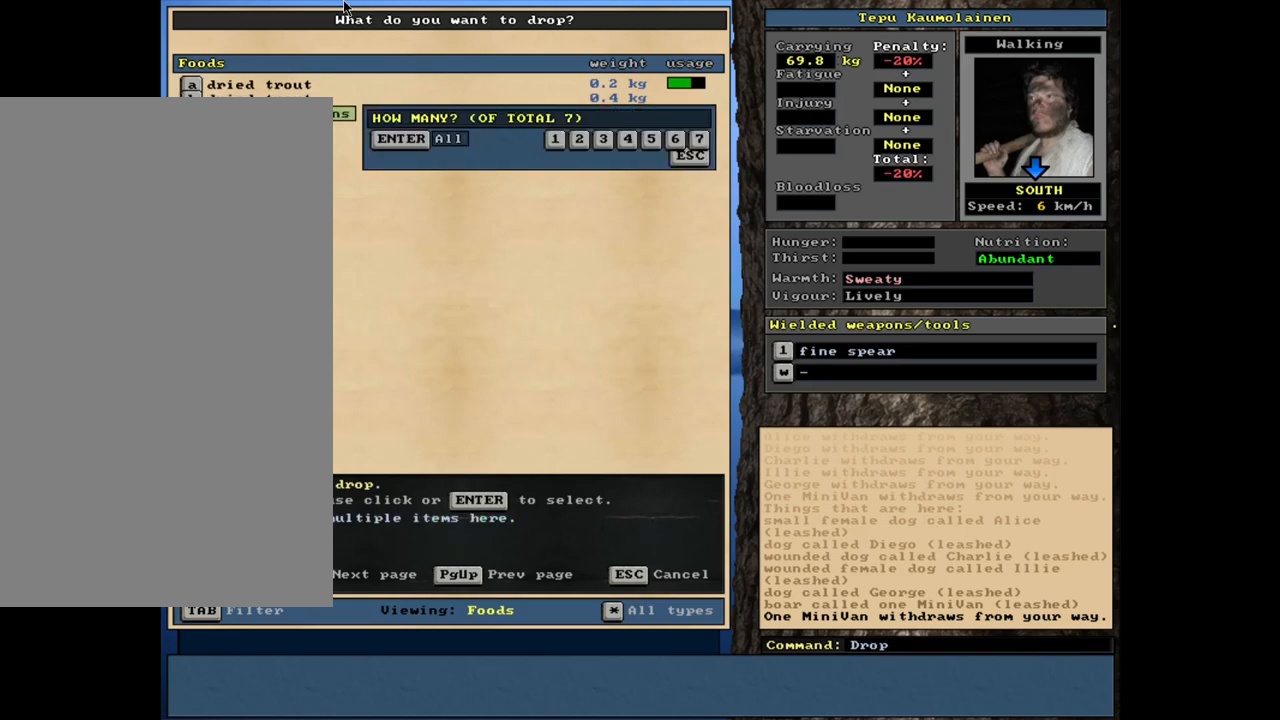
{"keys": [], "mouse": [], "events": []}
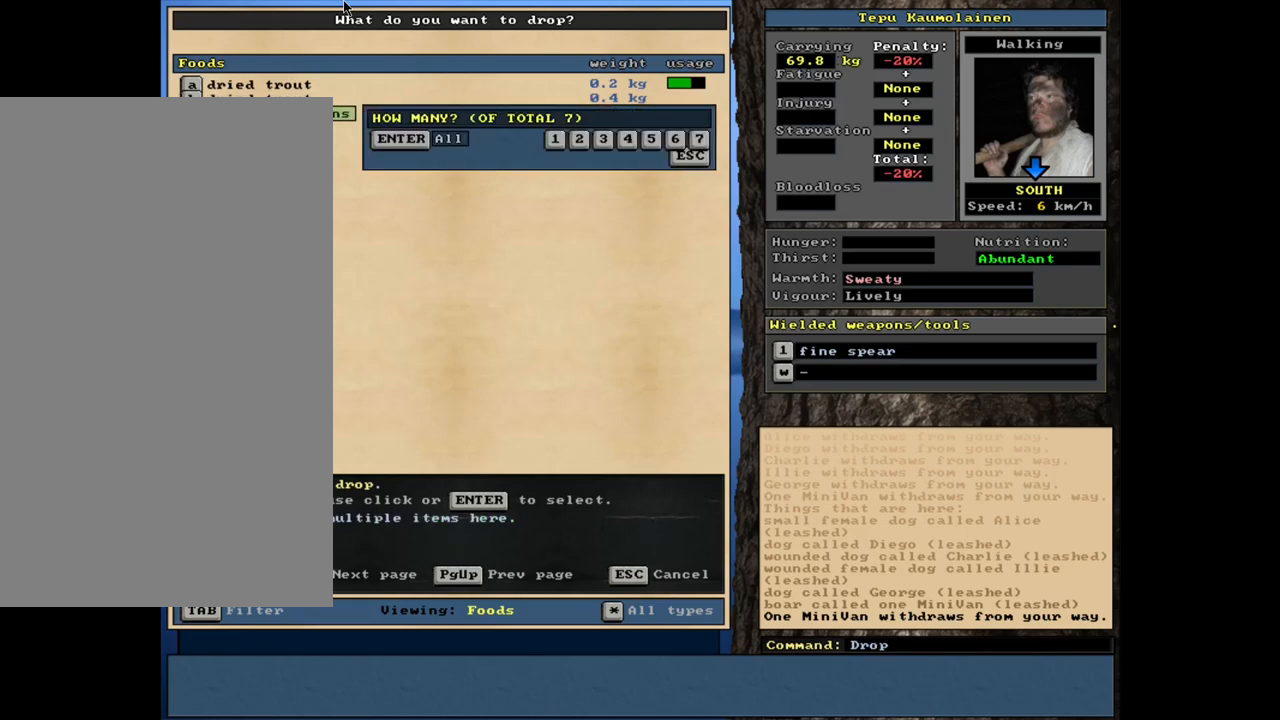
{"keys": [], "mouse": [], "events": [[50, "4", "down"], [133, "4", "up"], [400, "space", "down"], [483, "space", "up"]]}
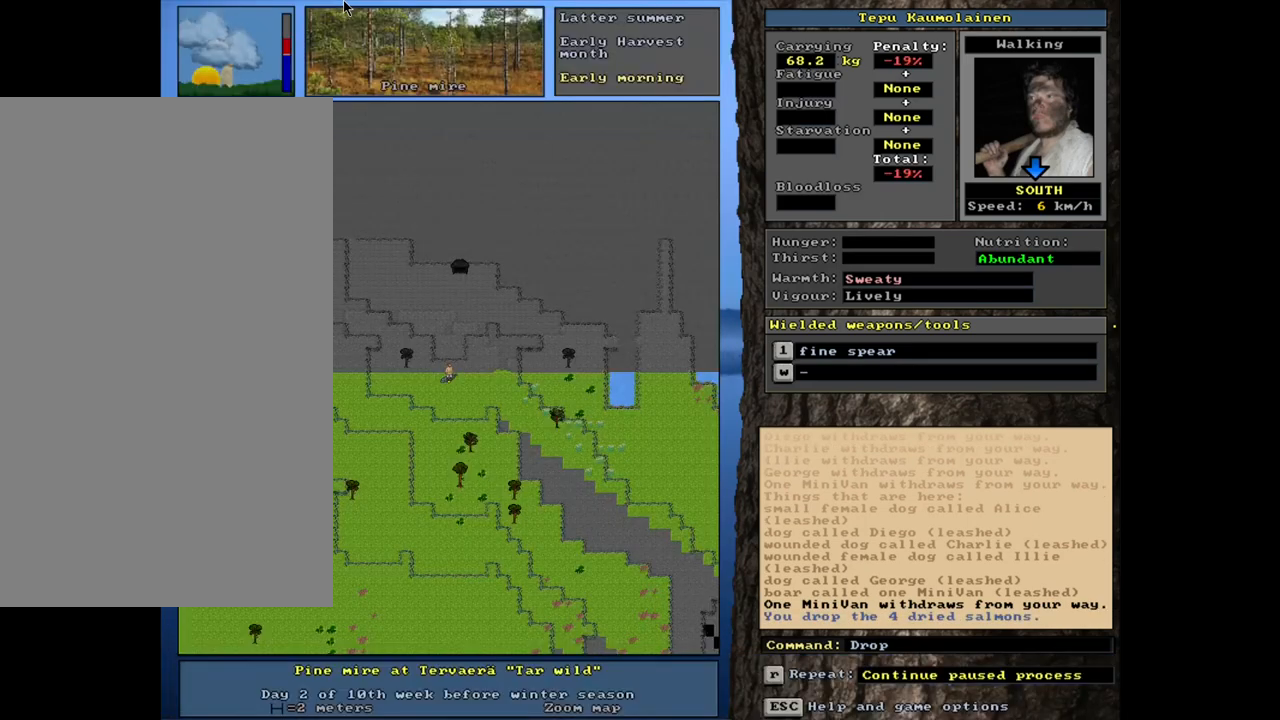
{"keys": [], "mouse": [], "events": [[383, "p", "down"], [483, "p", "up"]]}
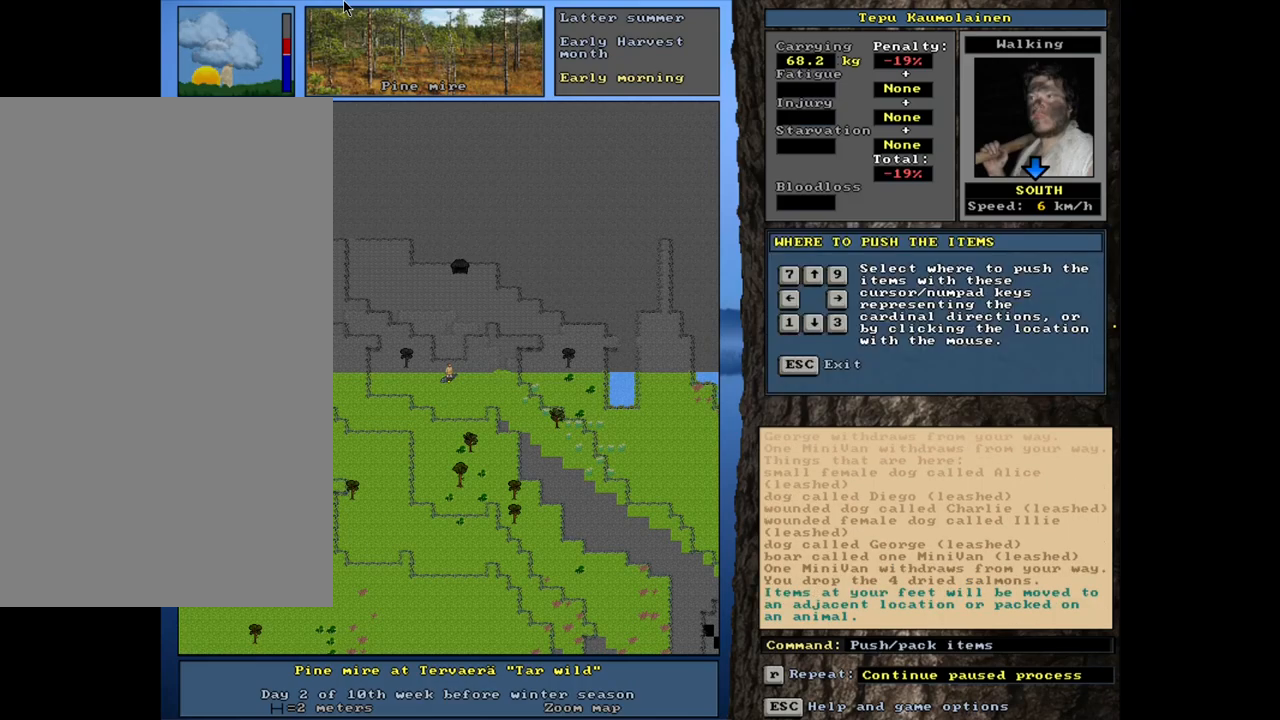
{"keys": [], "mouse": [], "events": []}
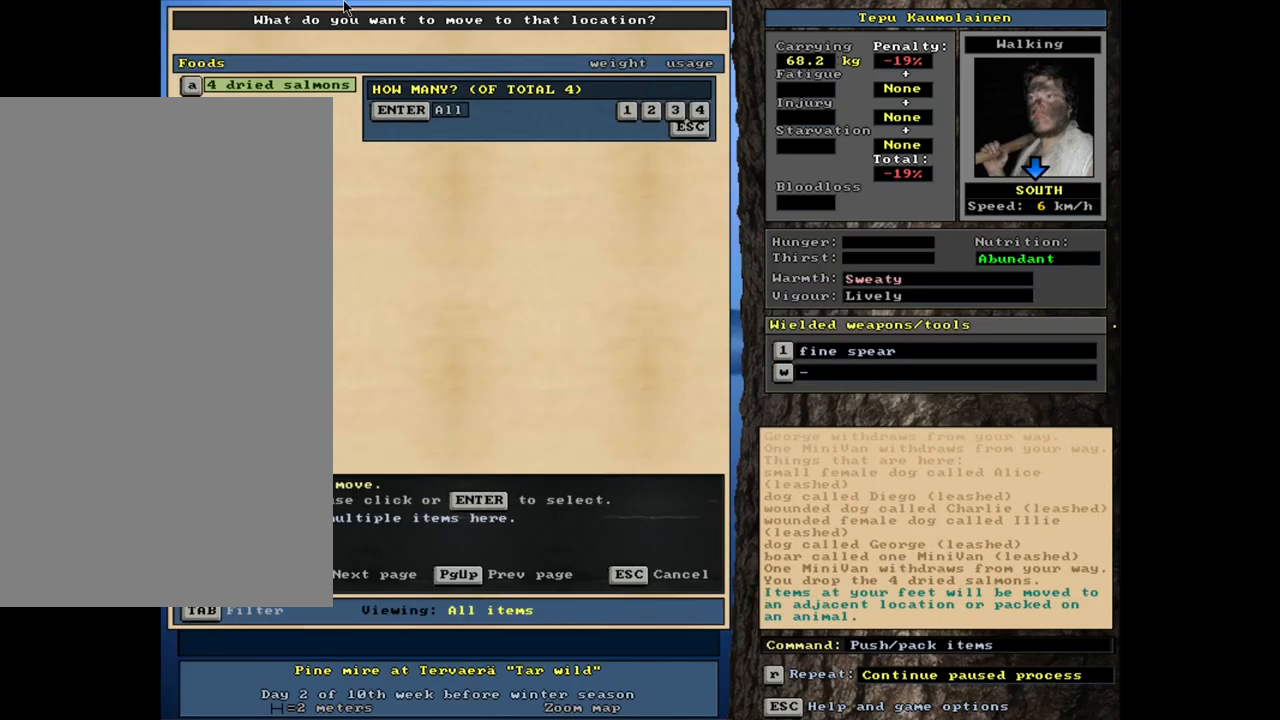
{"keys": [], "mouse": [], "events": [[33, "1", "down"], [133, "1", "up"], [350, "p", "down"], [467, "p", "up"]]}
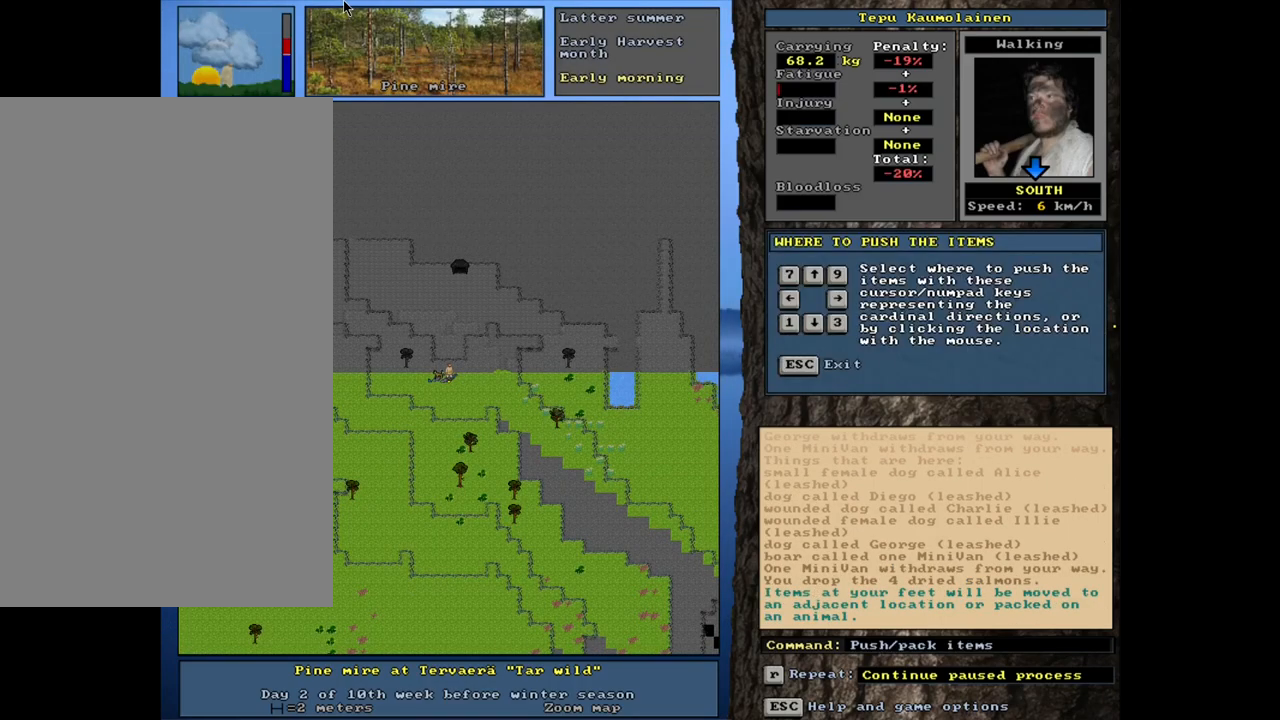
{"keys": [], "mouse": [], "events": []}
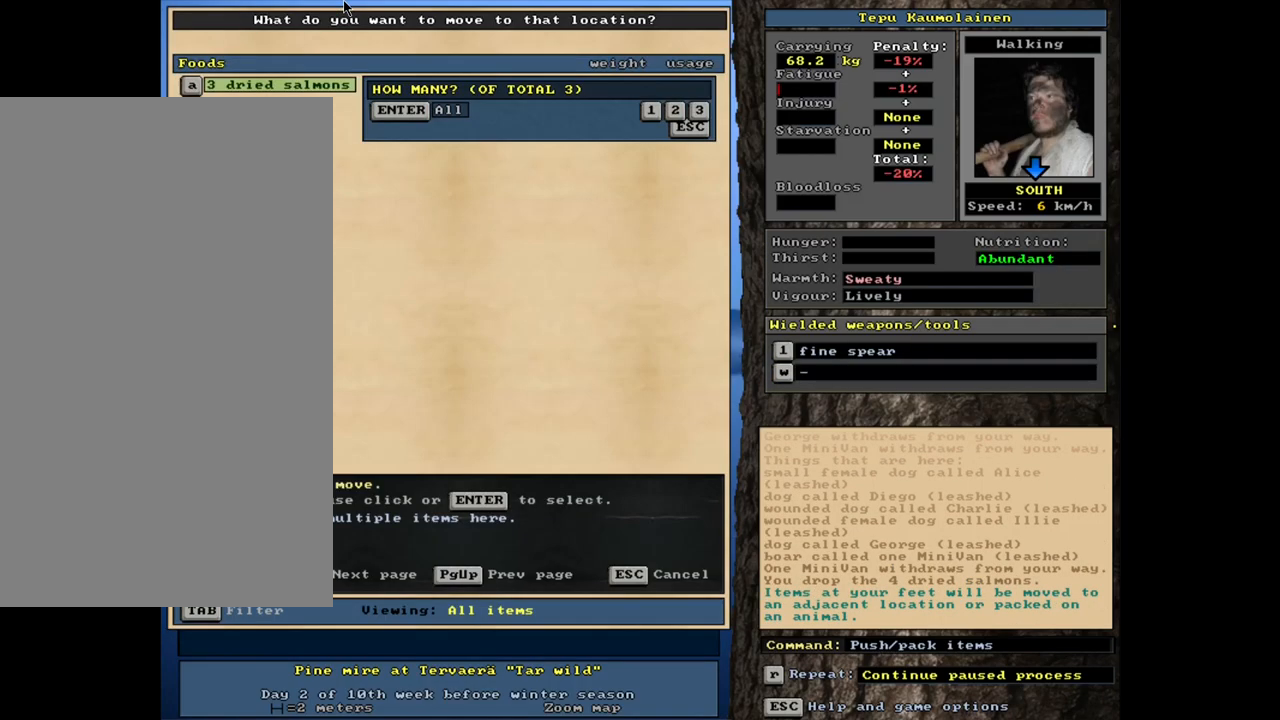
{"keys": ["p"], "mouse": [], "events": [[50, "1", "down"], [150, "1", "up"], [450, "p", "down"]]}
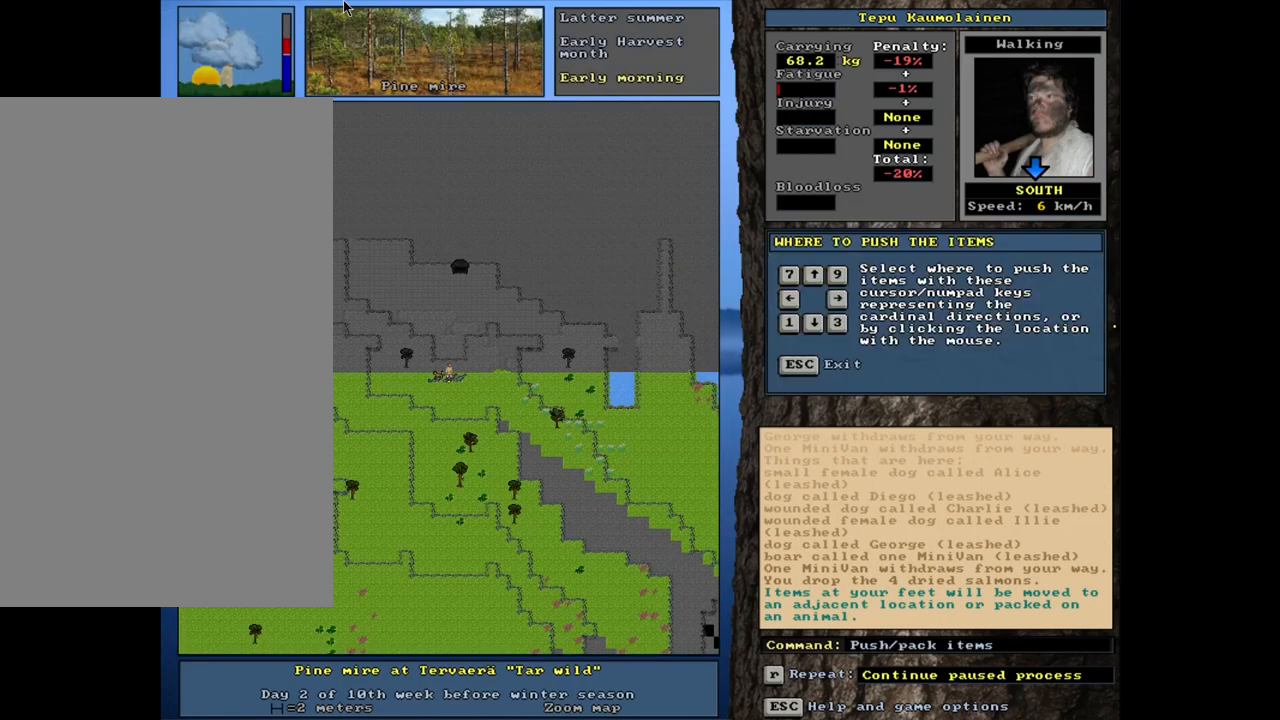
{"keys": [], "mouse": [], "events": [[67, "p", "up"]]}
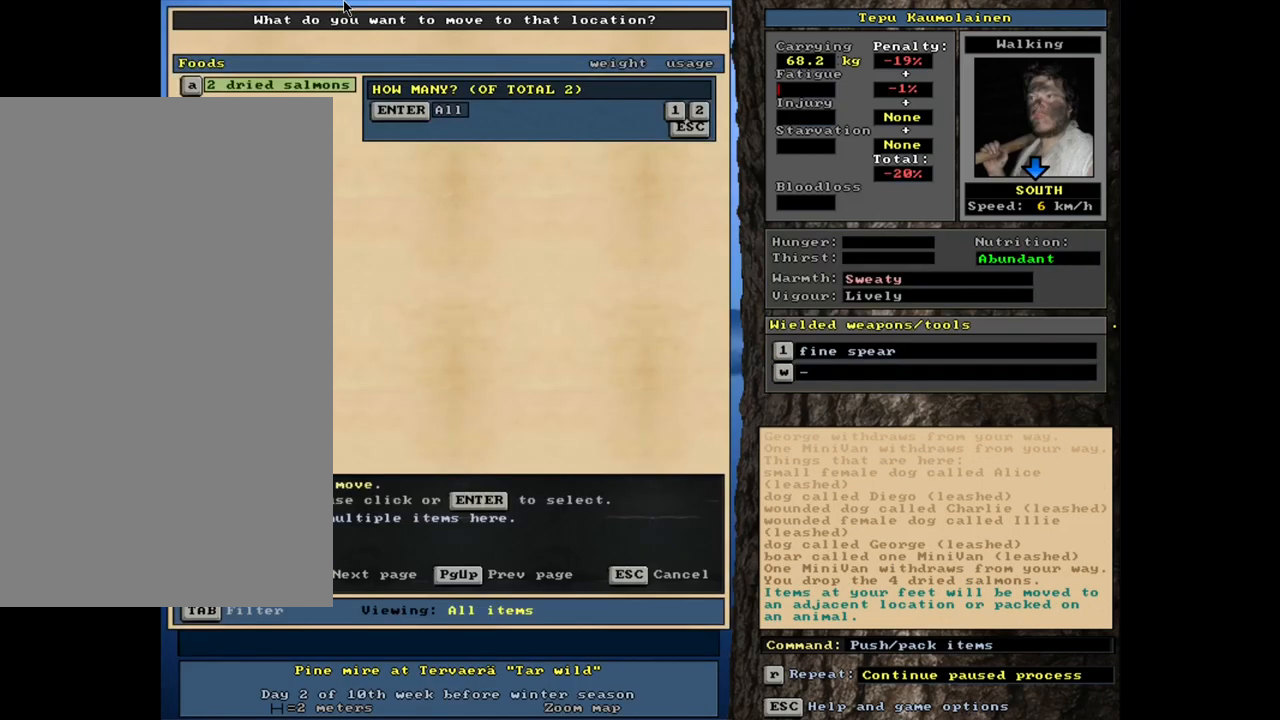
{"keys": [], "mouse": [], "events": [[200, "1", "down"], [300, "1", "up"]]}
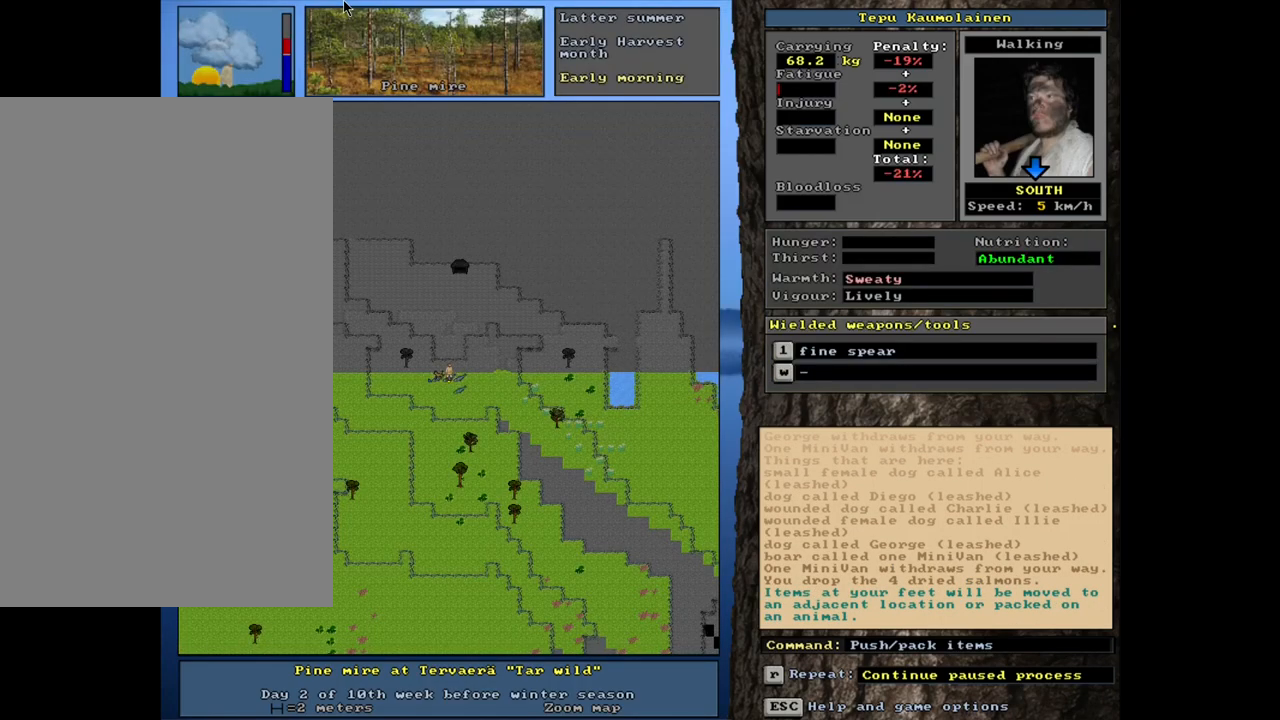
{"keys": [], "mouse": [], "events": [[33, "p", "down"], [150, "p", "up"]]}
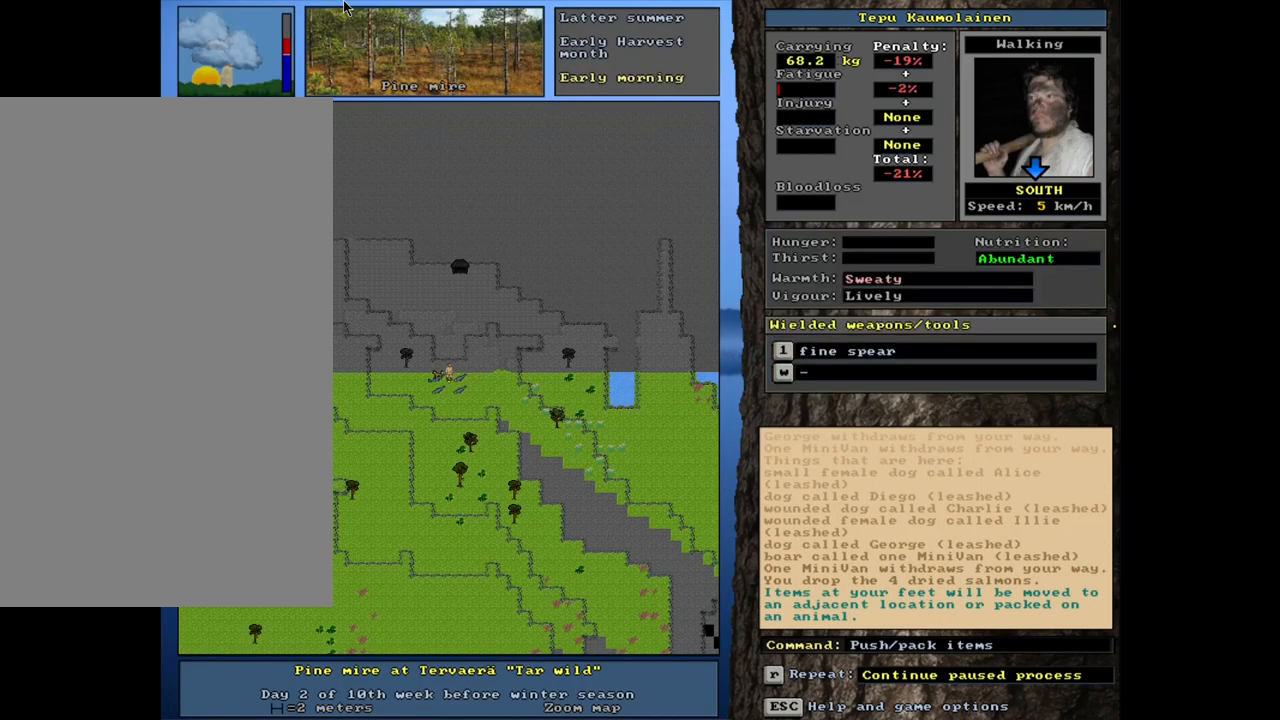
{"keys": [], "mouse": [], "events": []}
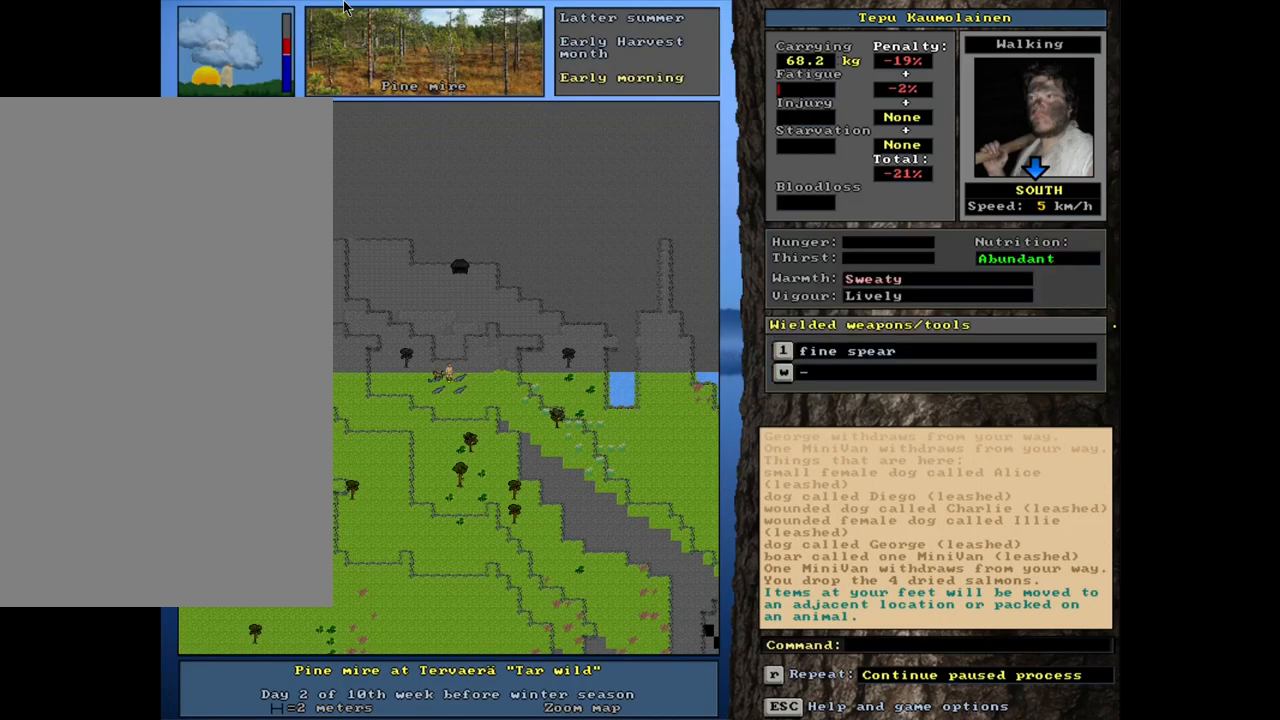
{"keys": [], "mouse": [], "events": []}